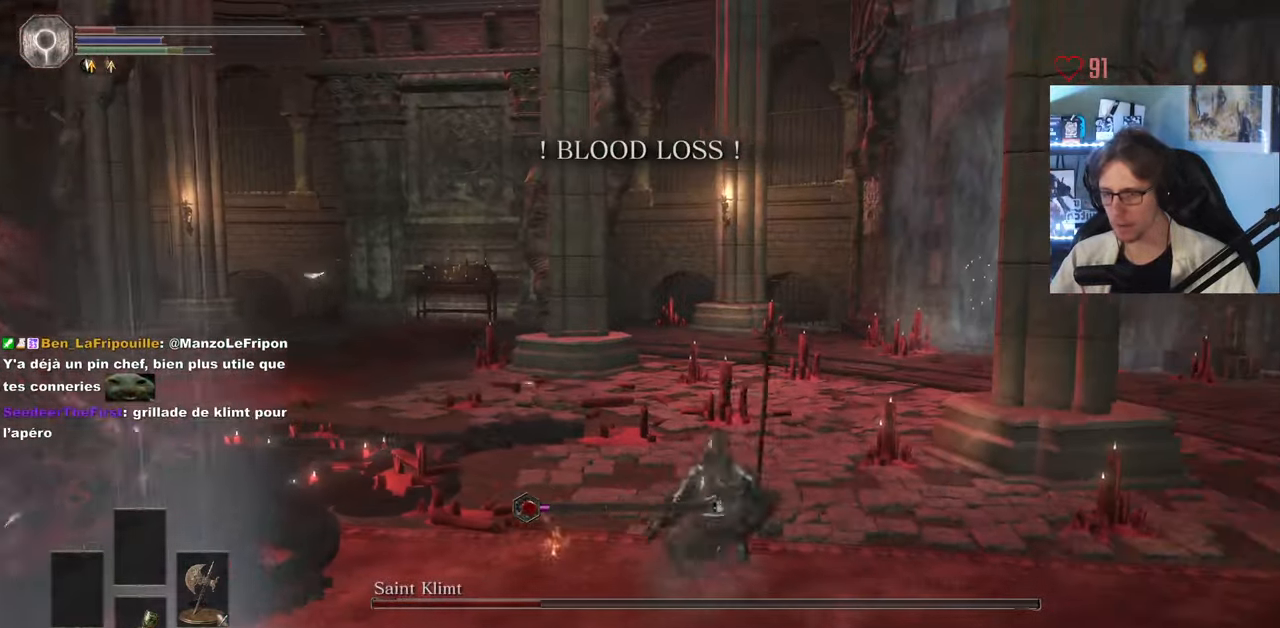
Gameplay with keyboard and mouse; each line is a JSON object with the keys and mouse buttons held at the frame after it. "events" lists presses ("down") and releases ("up") of "0", "1", "2", "3", "4", "a", "alt", "ctrl", "d", "down", "e", "f", "g", "left", "q", "r", "return", "right", "s", "shift", "space", "tab", "up", "z", "mouse_left", "mouse_wheel", "mouse_right", "mouse_mb4" and "mouse_mb5" between this image and that frame as [ms after this image, input, new state], when the widget could be followed in between. "mouse_left", "mouse_wheel", "mouse_right", "mouse_mb4", "mouse_mb5" = the "left", "wheel", "right", "mb4", "mb5" buttons of the "mouse" list. No other keys are recorded. "wheel" means that the mouse wheel is clicked or scrolled. Not read: mouse_move.
{"keys": ["s"], "mouse": [], "events": [[83, "r", "up"], [183, "d", "down"], [233, "z", "up"], [316, "s", "down"], [416, "d", "up"]]}
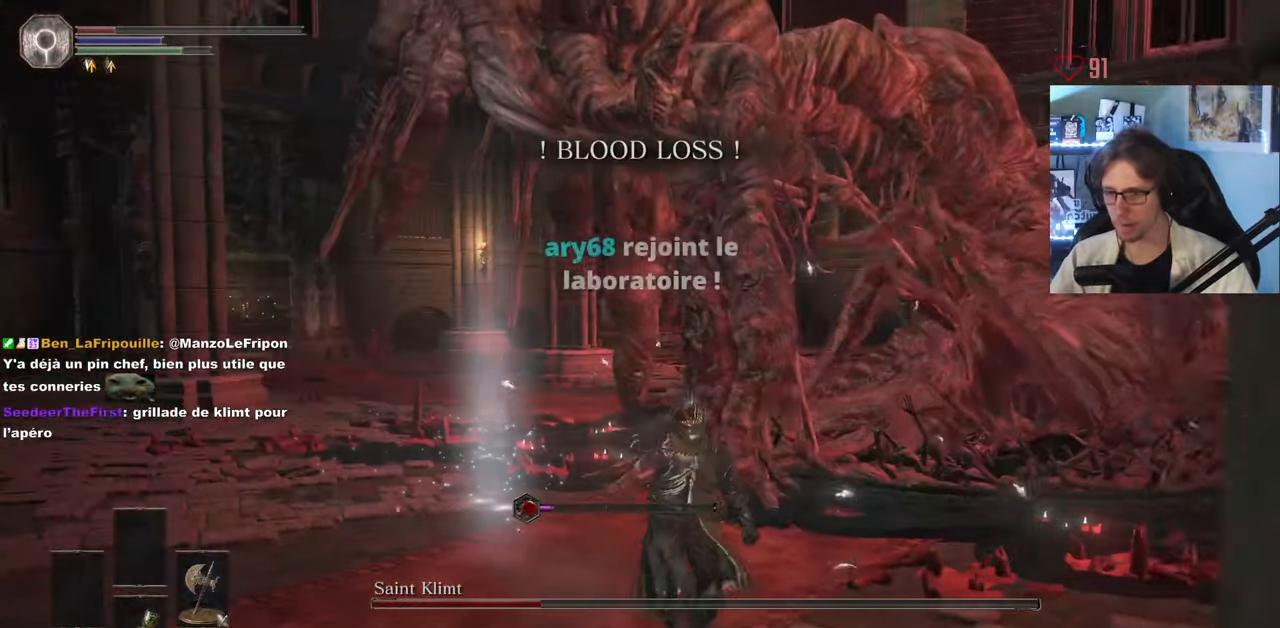
{"keys": [], "mouse": [], "events": [[283, "s", "up"], [383, "mouse_wheel", "down"], [483, "mouse_wheel", "up"]]}
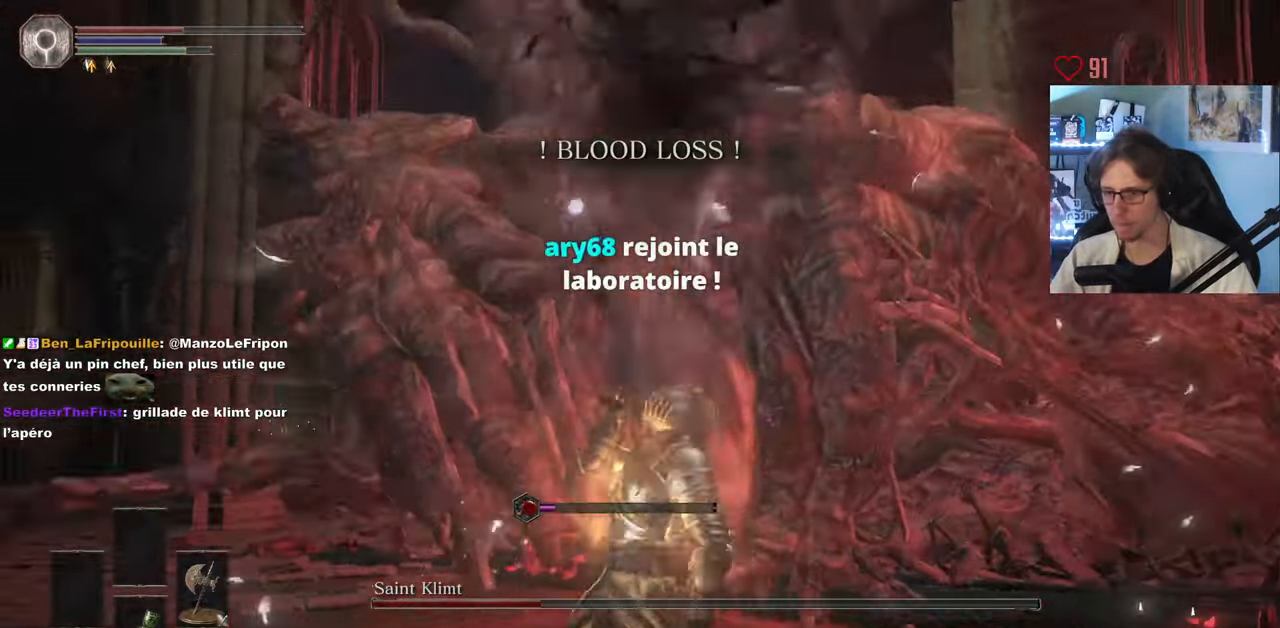
{"keys": ["d"], "mouse": [], "events": [[66, "s", "down"], [116, "d", "down"], [166, "mouse_wheel", "down"], [166, "space", "down"], [300, "mouse_wheel", "up"], [450, "s", "up"], [450, "space", "up"]]}
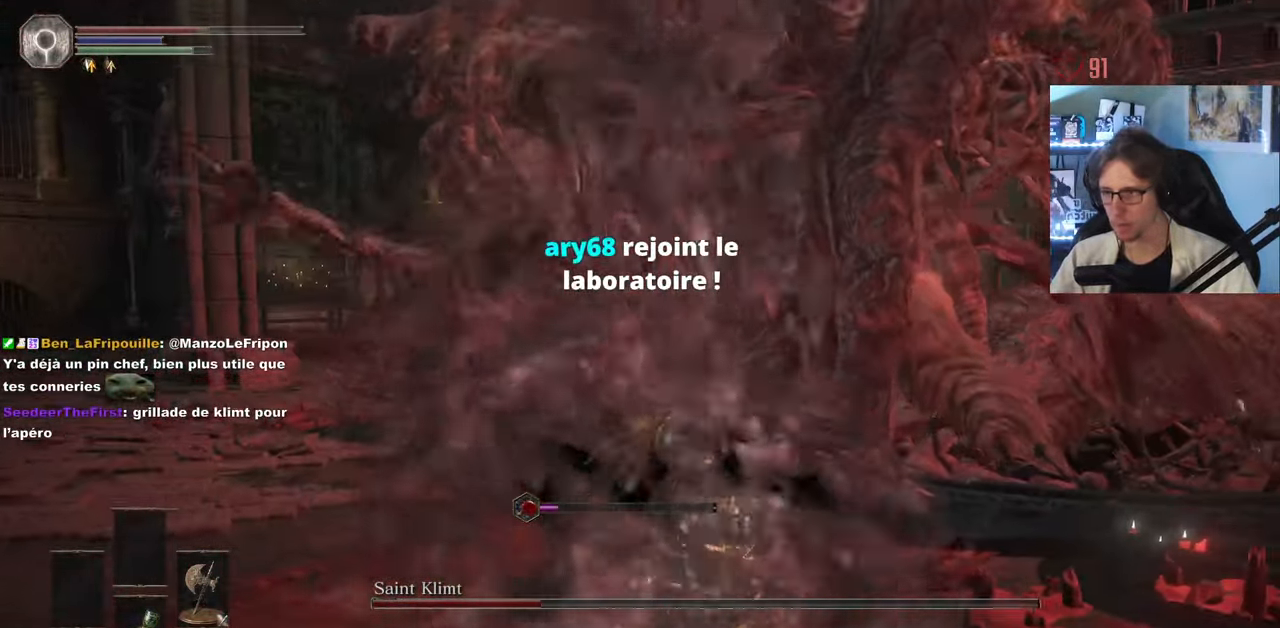
{"keys": ["d"], "mouse": [], "events": [[50, "space", "down"], [133, "space", "up"], [183, "space", "down"], [283, "space", "up"]]}
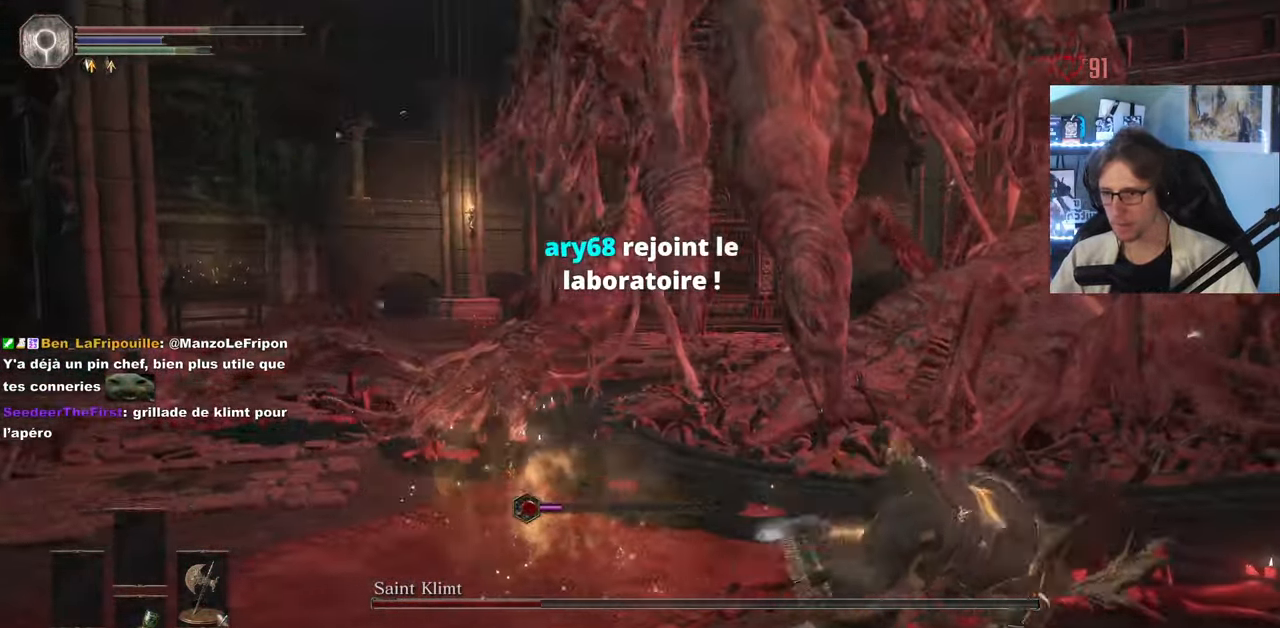
{"keys": ["d", "s", "space"], "mouse": [], "events": [[300, "s", "down"], [333, "space", "down"]]}
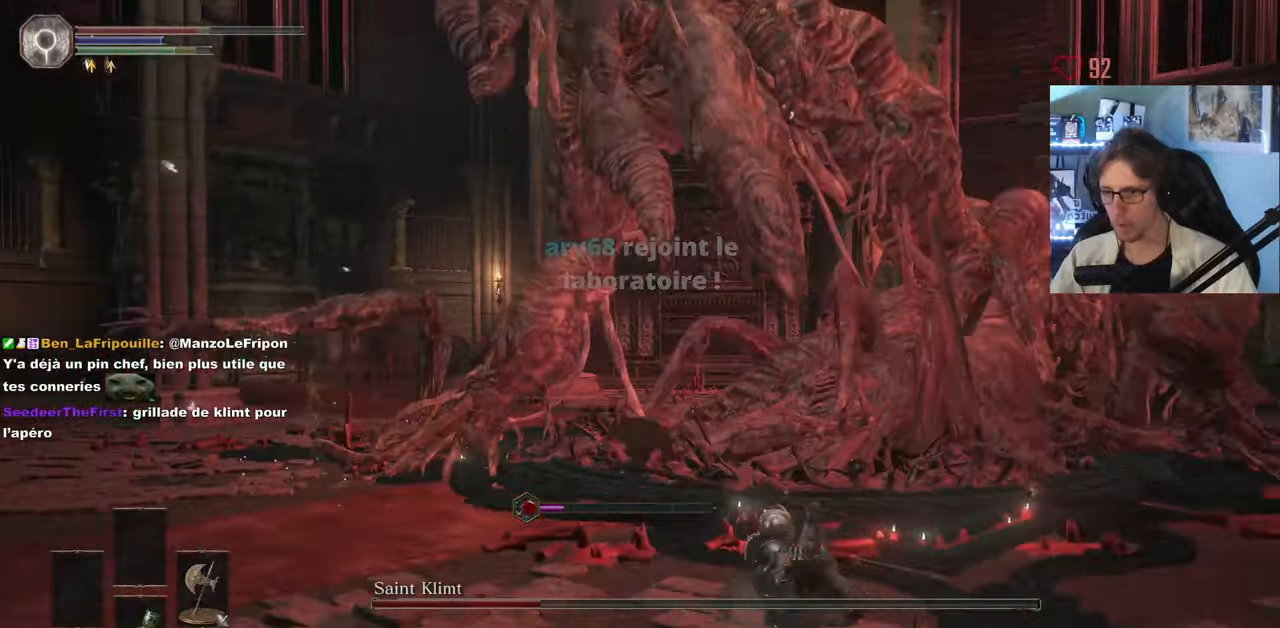
{"keys": ["d", "s", "space"], "mouse": [], "events": []}
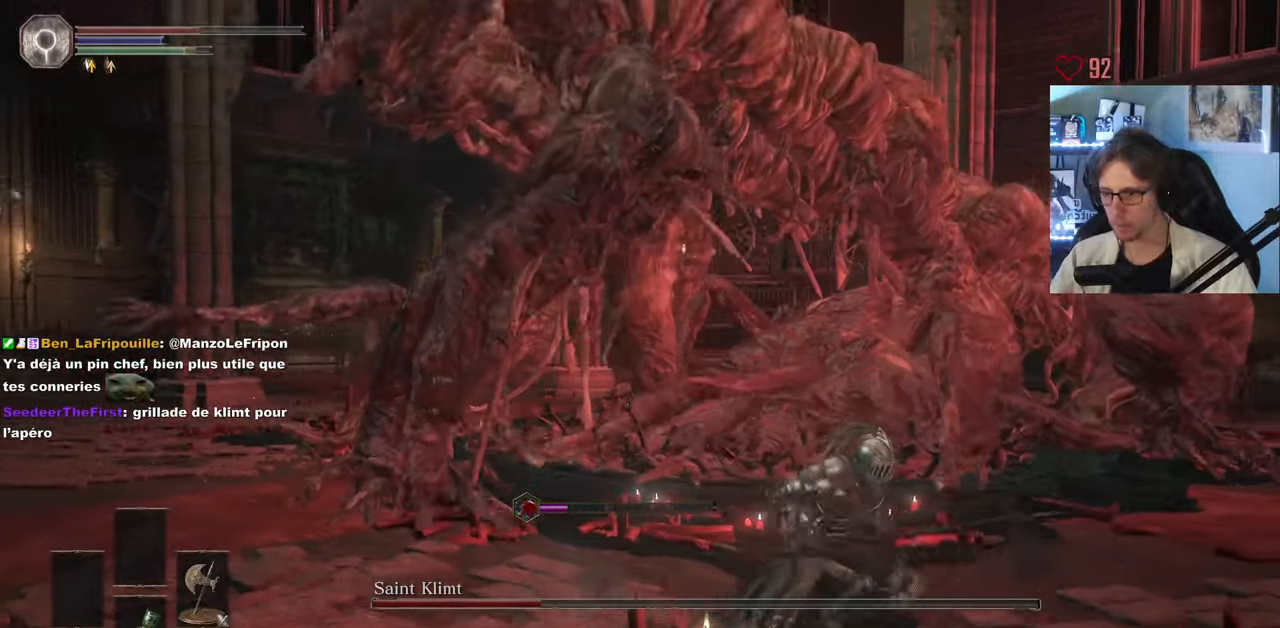
{"keys": ["d", "s"], "mouse": [], "events": [[467, "space", "up"]]}
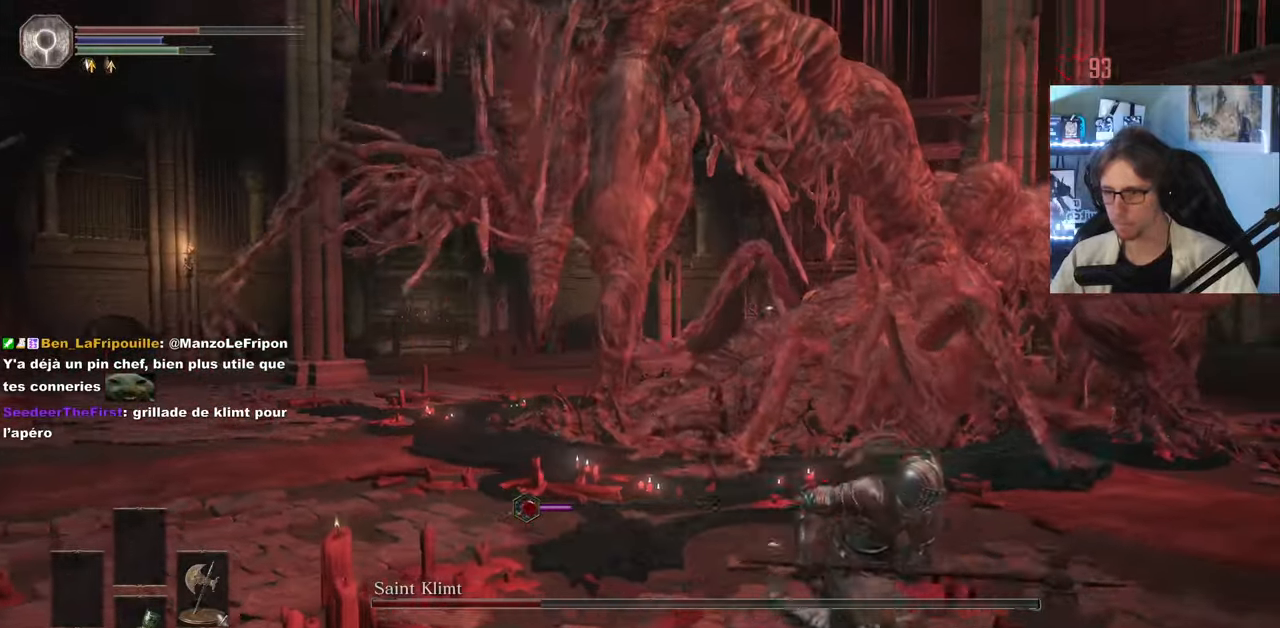
{"keys": ["d", "s"], "mouse": [], "events": [[50, "s", "up"], [383, "s", "down"]]}
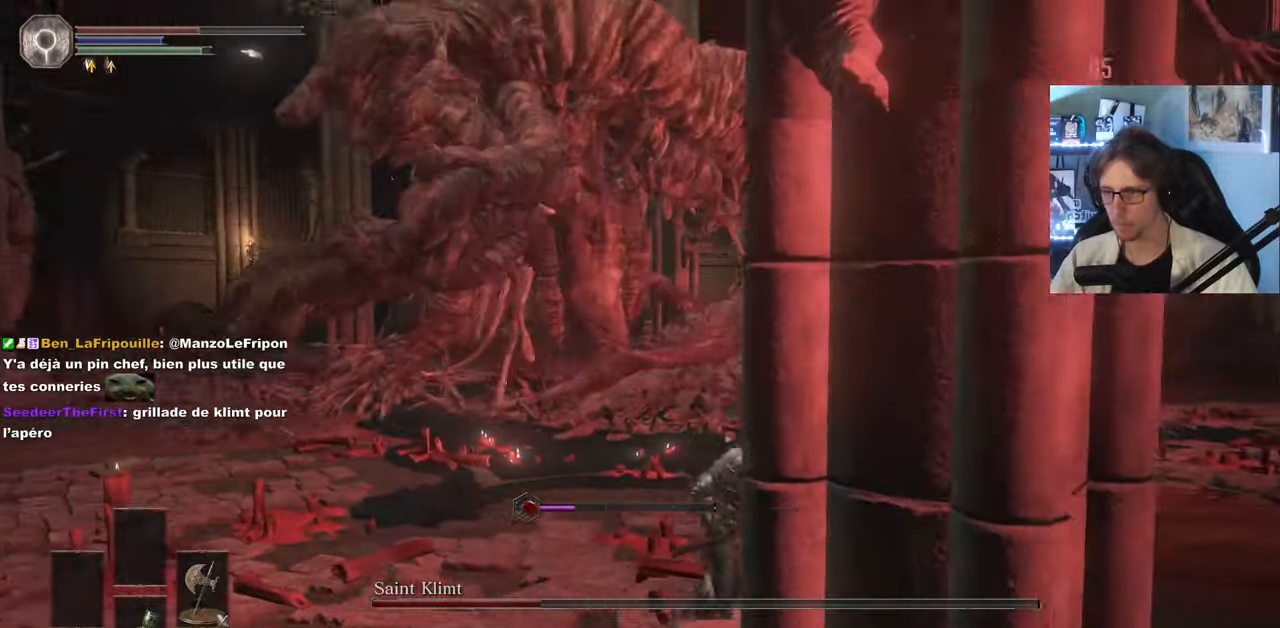
{"keys": ["d", "space", "z"], "mouse": [], "events": [[117, "s", "up"], [350, "z", "down"], [450, "space", "down"]]}
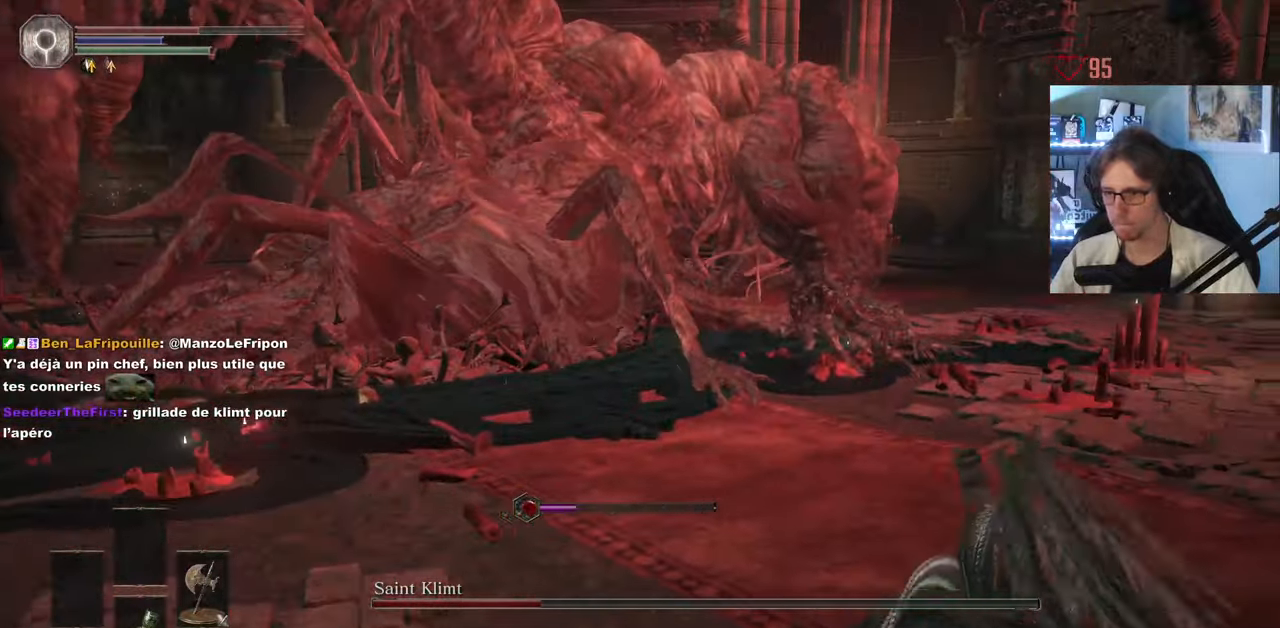
{"keys": ["space", "z"], "mouse": [], "events": [[83, "d", "up"], [183, "d", "down"], [367, "d", "up"]]}
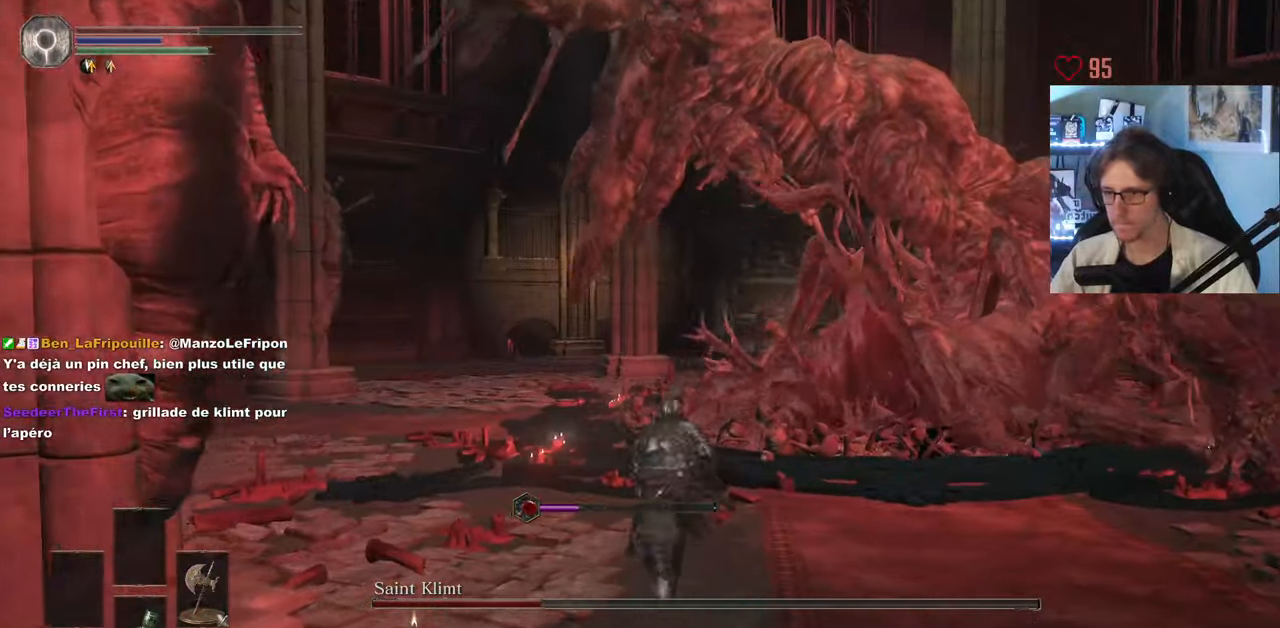
{"keys": ["d", "s", "space"], "mouse": [], "events": [[50, "d", "down"], [200, "space", "up"], [200, "z", "up"], [333, "s", "down"], [433, "space", "down"]]}
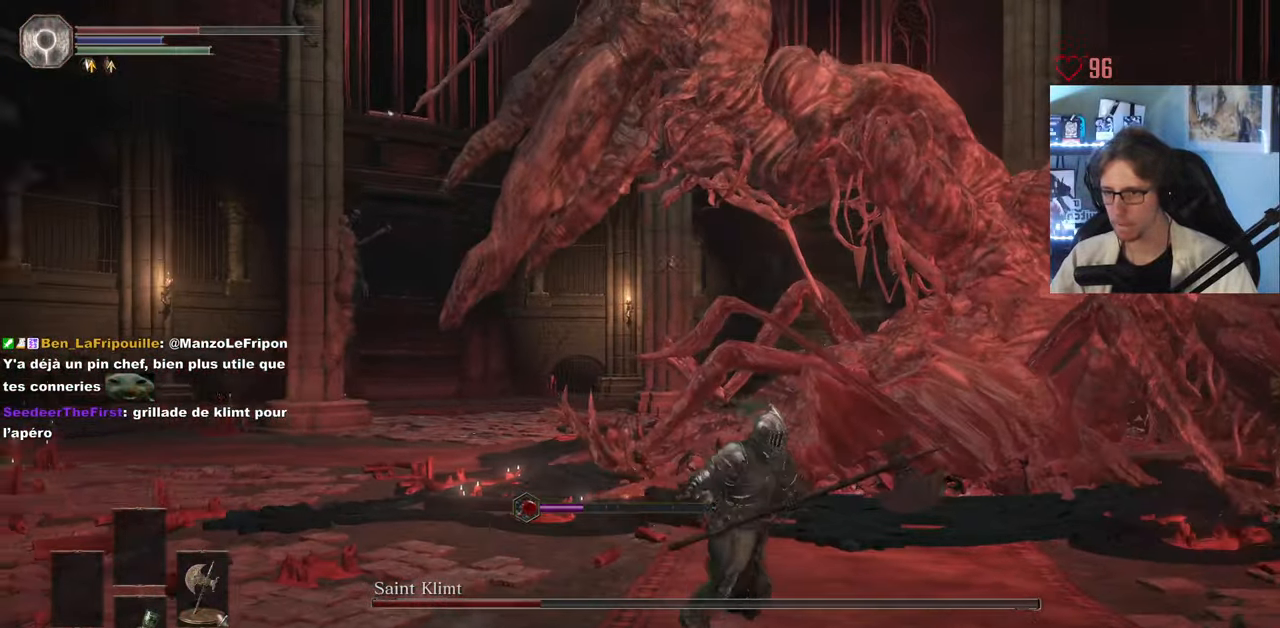
{"keys": ["d", "s", "space"], "mouse": [], "events": [[33, "d", "up"], [33, "q", "down"], [217, "q", "up"], [267, "d", "down"], [450, "d", "up"], [500, "d", "down"]]}
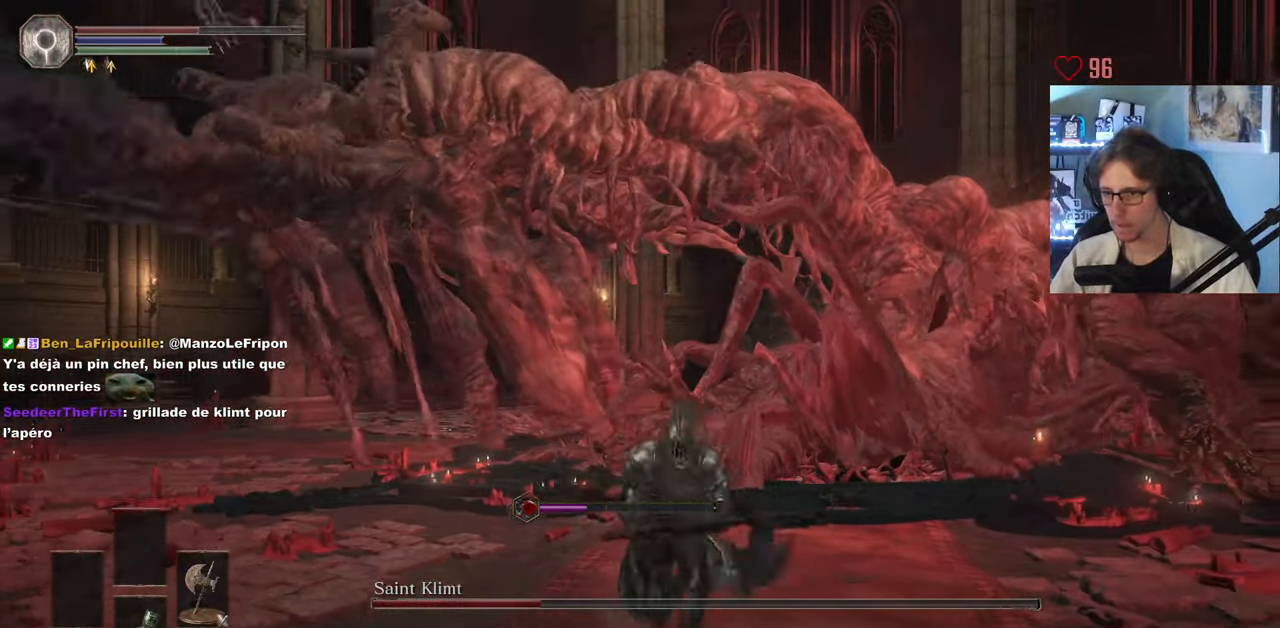
{"keys": ["q", "space", "z"], "mouse": [], "events": [[50, "s", "up"], [83, "z", "down"], [133, "d", "up"], [133, "q", "down"]]}
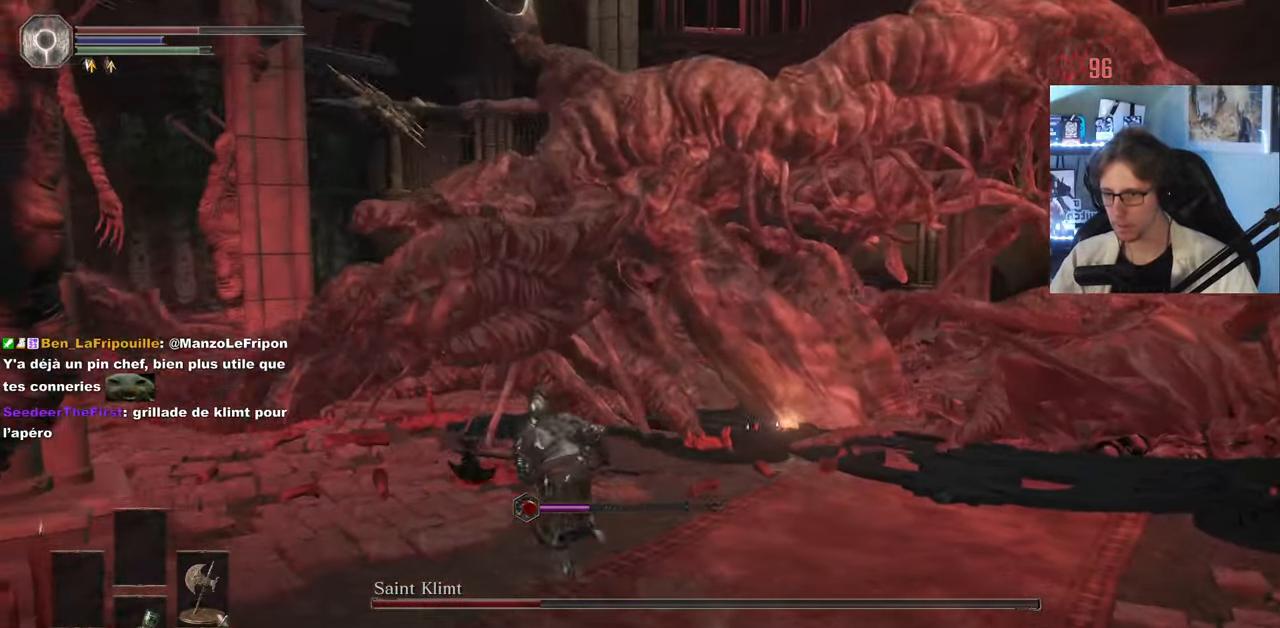
{"keys": ["q", "z"], "mouse": [], "events": [[333, "mouse_left", "down"], [333, "space", "up"], [483, "mouse_left", "up"]]}
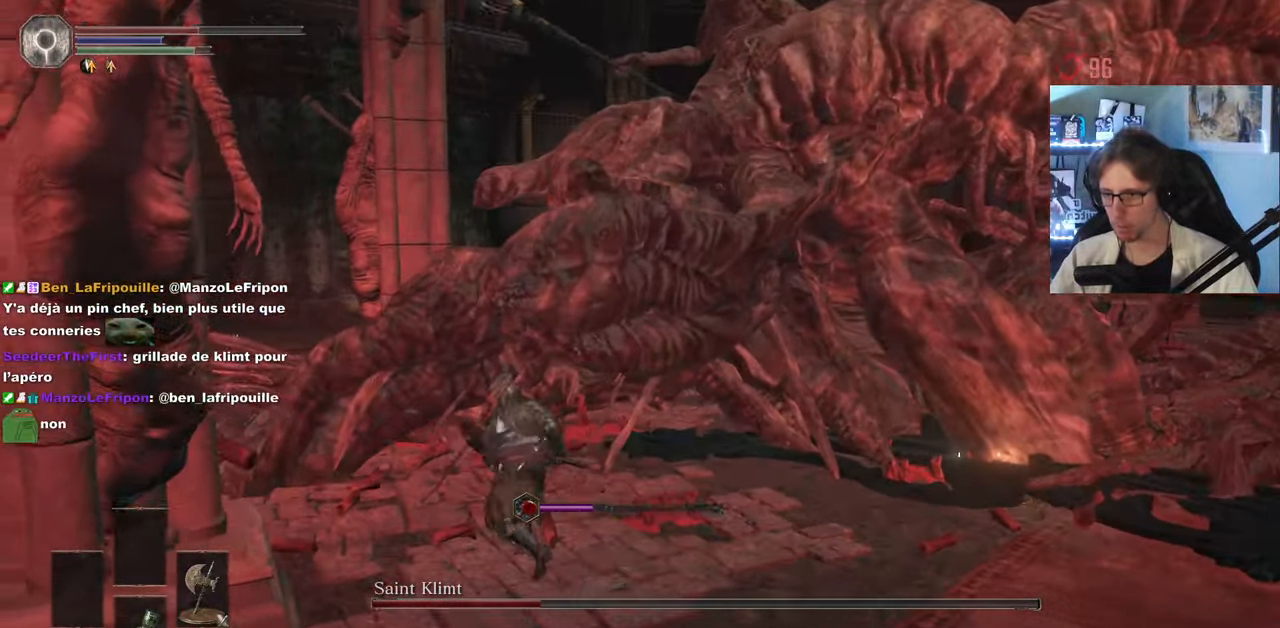
{"keys": ["z"], "mouse": [], "events": [[33, "mouse_left", "down"], [67, "q", "up"], [117, "mouse_left", "up"], [217, "mouse_left", "down"], [300, "mouse_left", "up"], [400, "mouse_left", "down"], [500, "mouse_left", "up"]]}
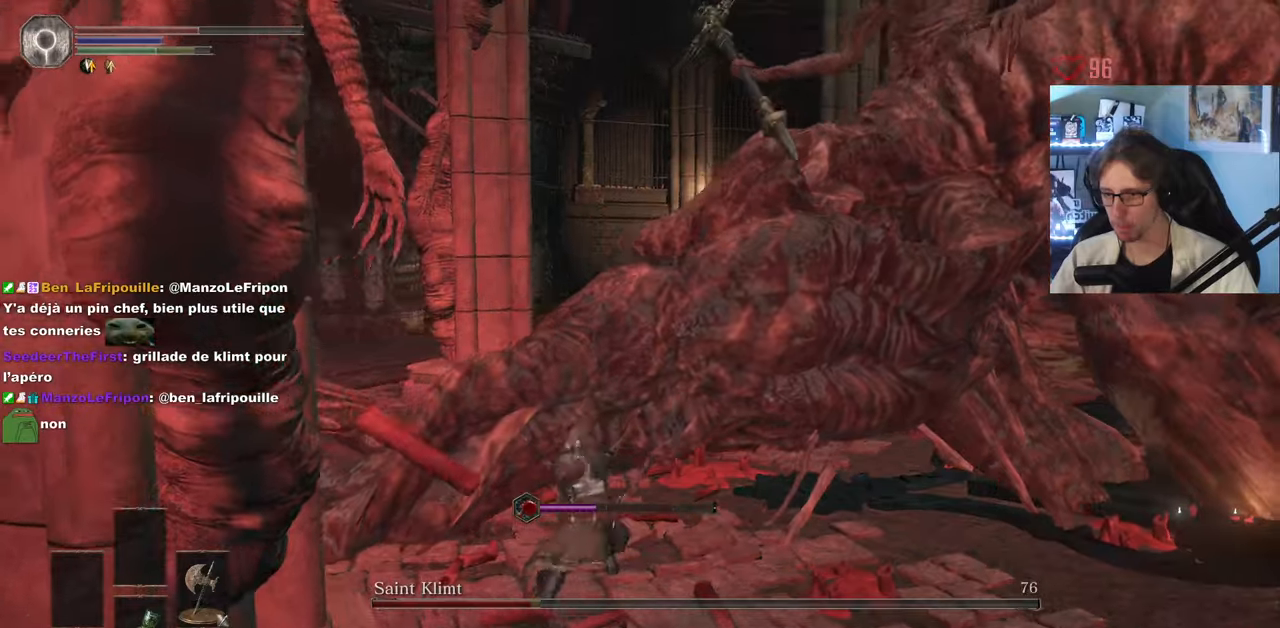
{"keys": ["z"], "mouse": [], "events": [[84, "mouse_left", "down"], [184, "mouse_left", "up"], [284, "mouse_left", "down"], [367, "mouse_left", "up"]]}
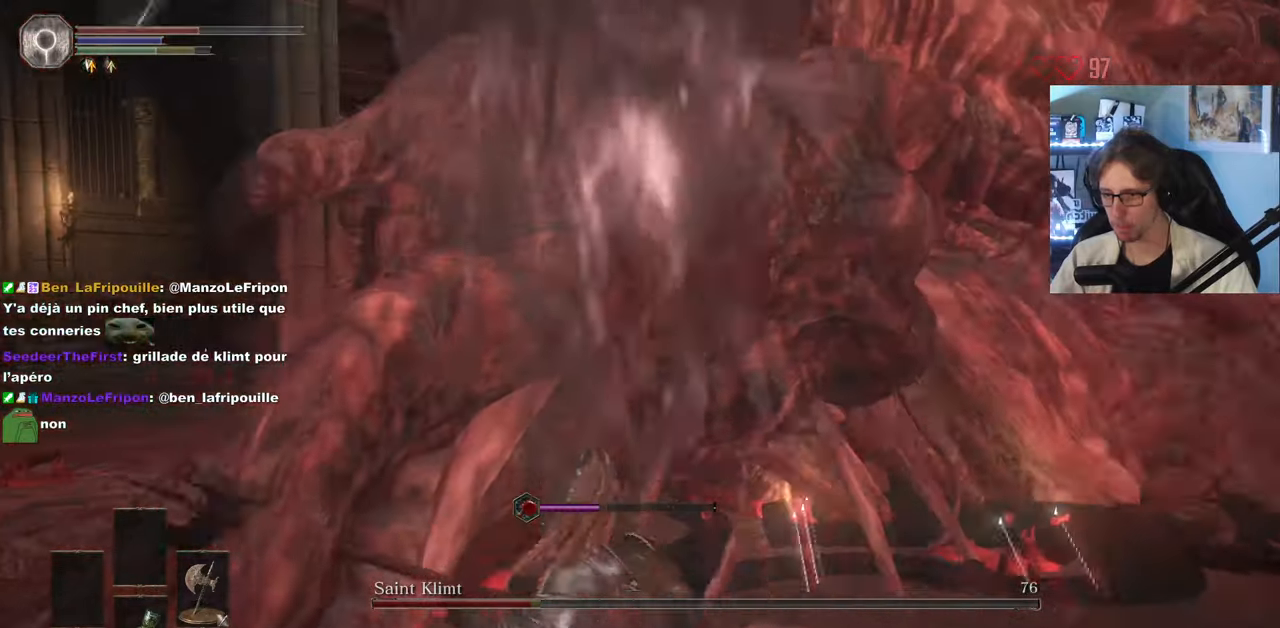
{"keys": ["z"], "mouse": [], "events": []}
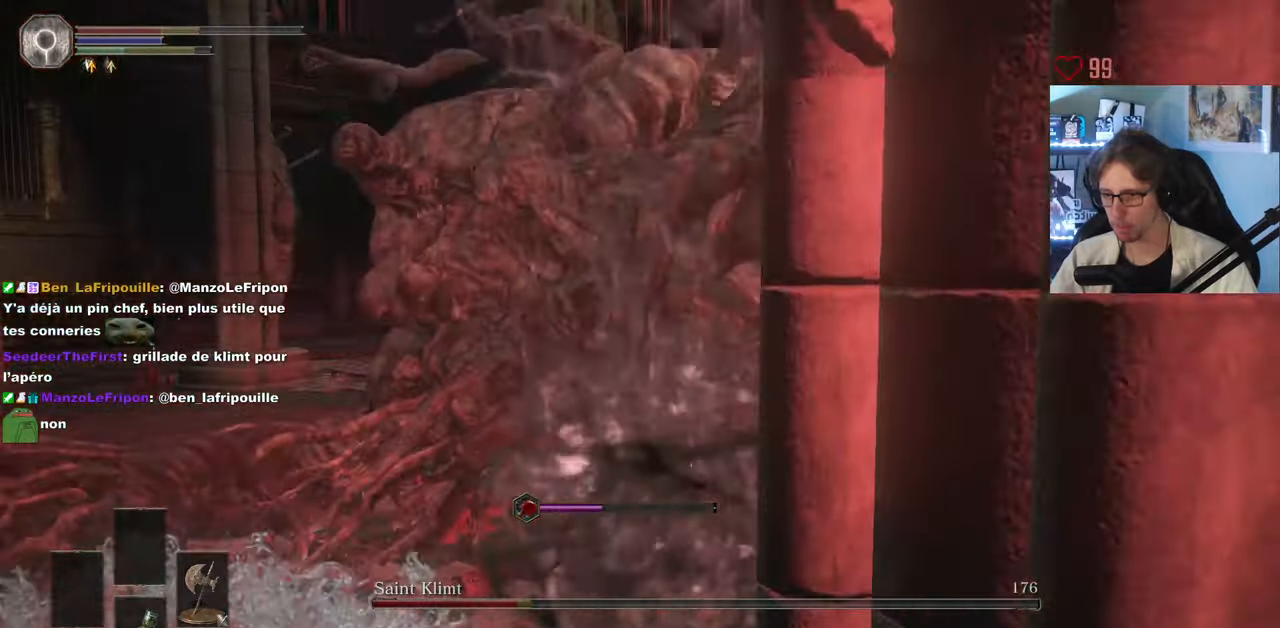
{"keys": ["z"], "mouse": [], "events": [[167, "mouse_left", "down"], [267, "mouse_left", "up"], [350, "mouse_left", "down"], [450, "mouse_left", "up"]]}
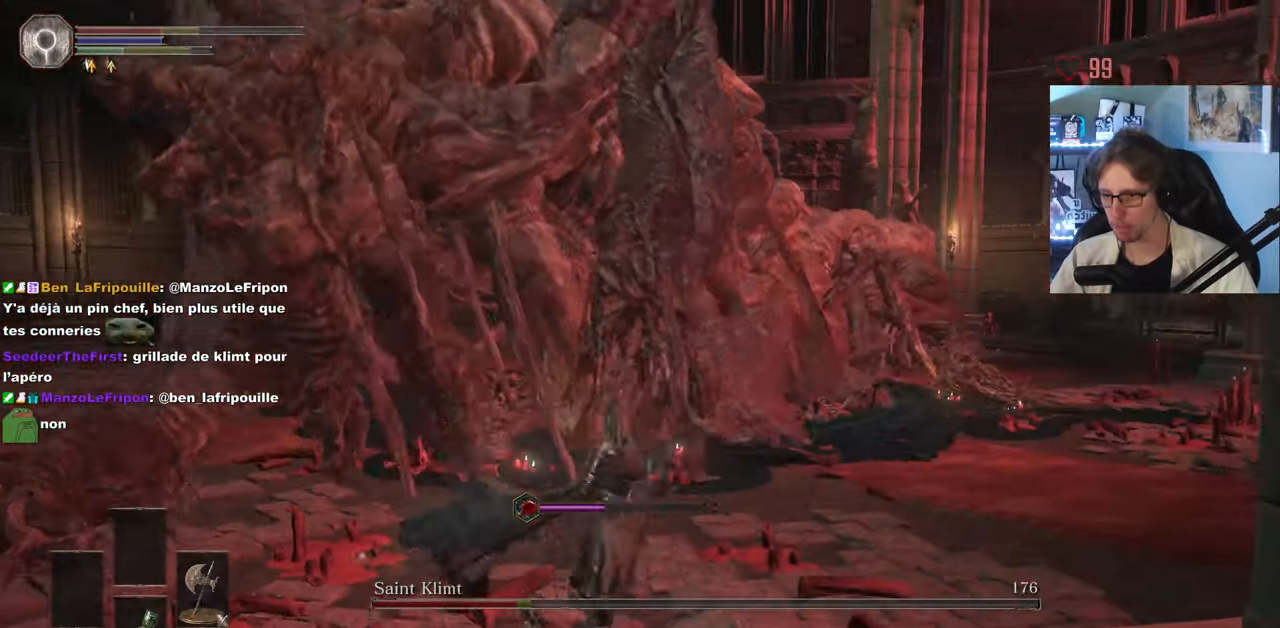
{"keys": ["z"], "mouse": [], "events": []}
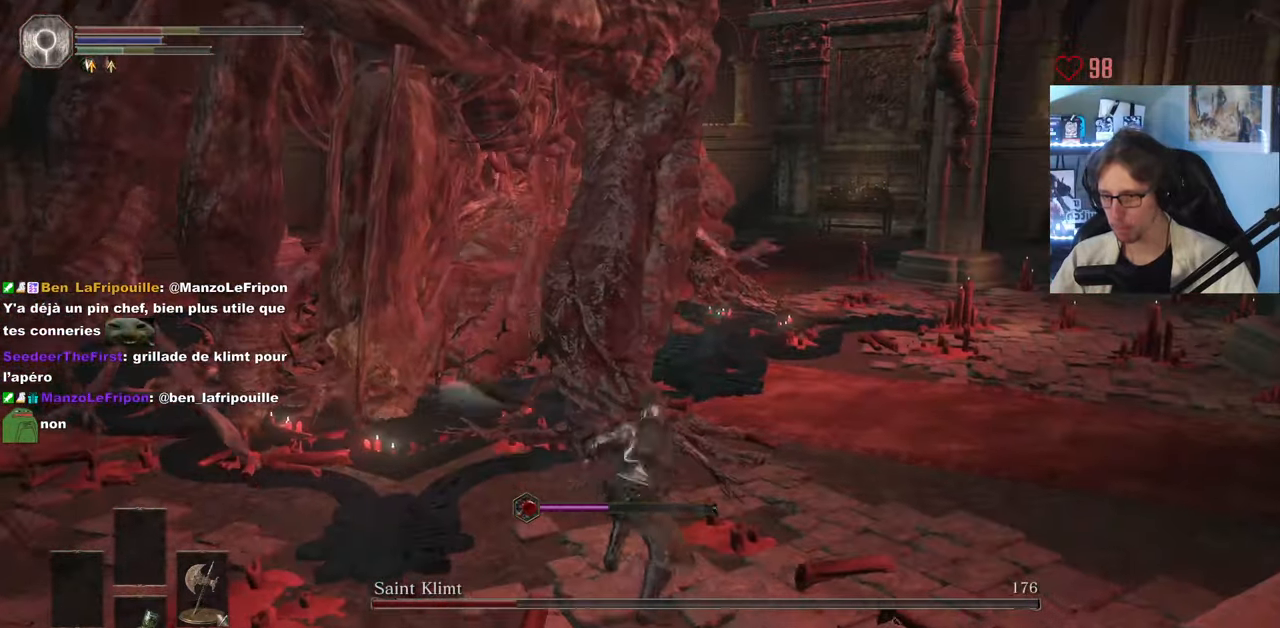
{"keys": ["d"], "mouse": [], "events": [[334, "d", "down"], [434, "z", "up"]]}
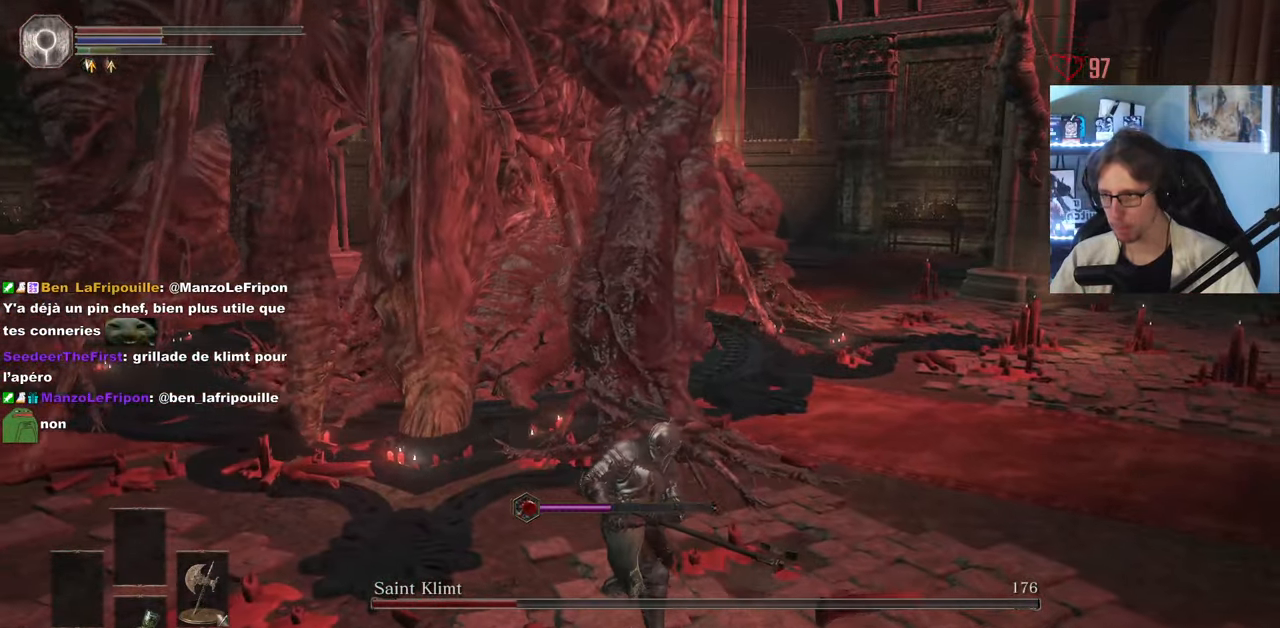
{"keys": ["d", "z"], "mouse": [], "events": [[217, "z", "down"]]}
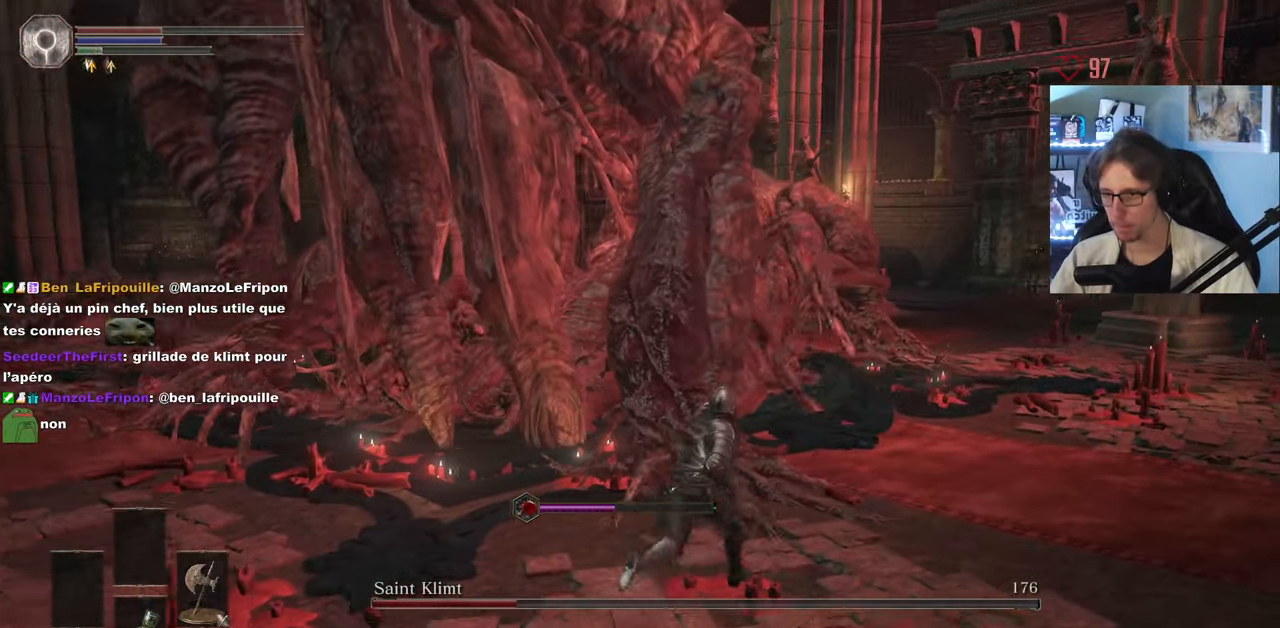
{"keys": ["d"], "mouse": [], "events": [[84, "z", "up"]]}
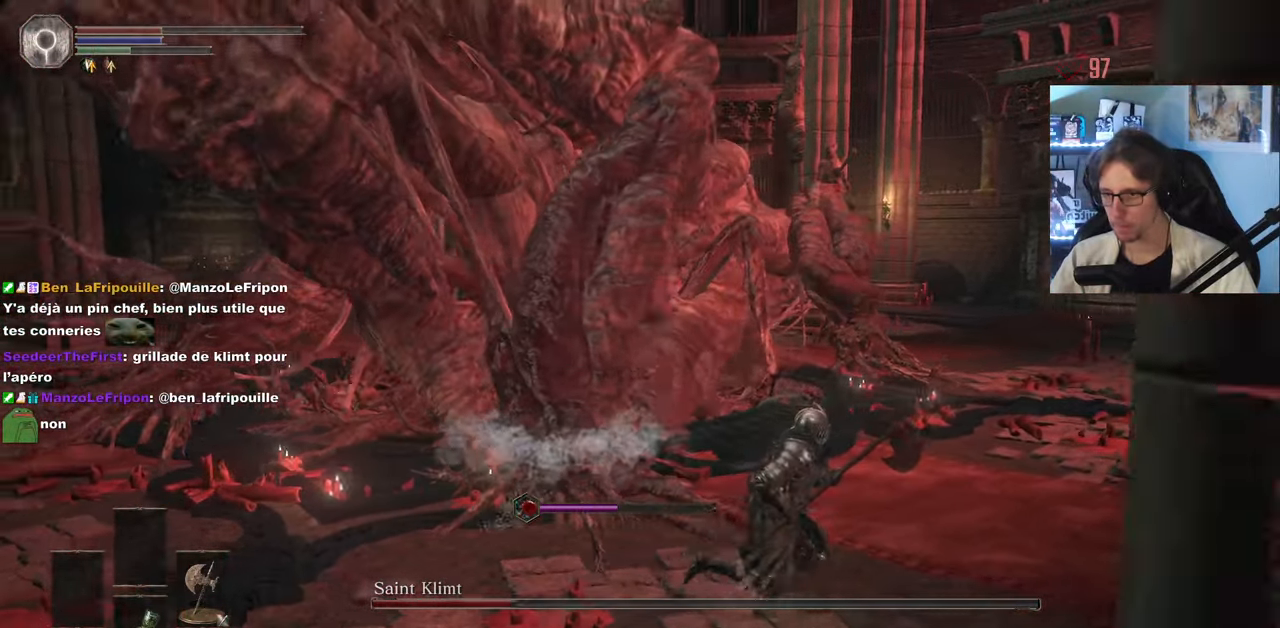
{"keys": ["d"], "mouse": [], "events": []}
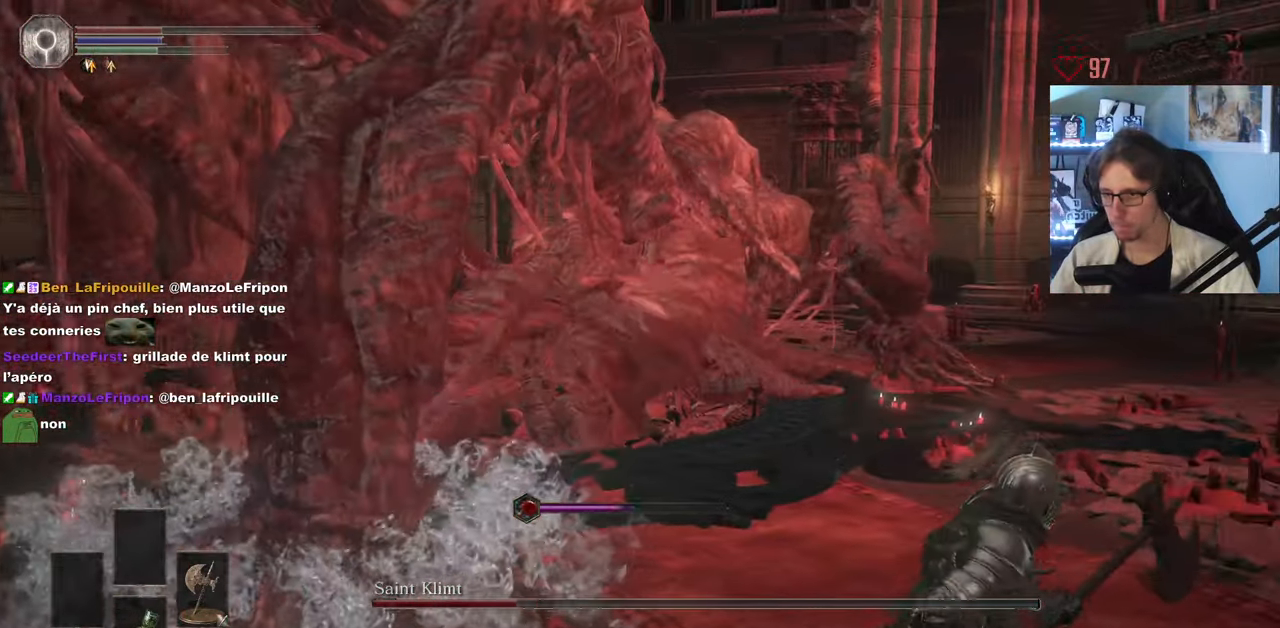
{"keys": ["d", "space", "z"], "mouse": [], "events": [[34, "space", "down"], [217, "space", "up"], [400, "z", "down"], [500, "space", "down"]]}
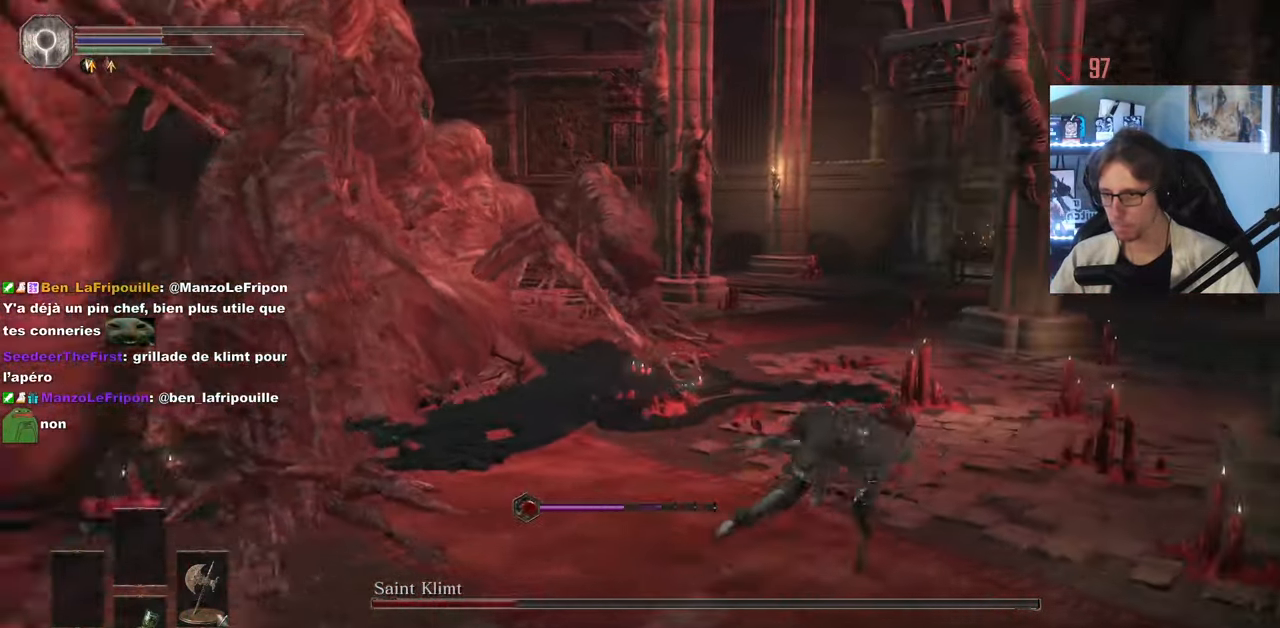
{"keys": ["d", "space", "z"], "mouse": [], "events": [[284, "1", "down"], [366, "1", "up"]]}
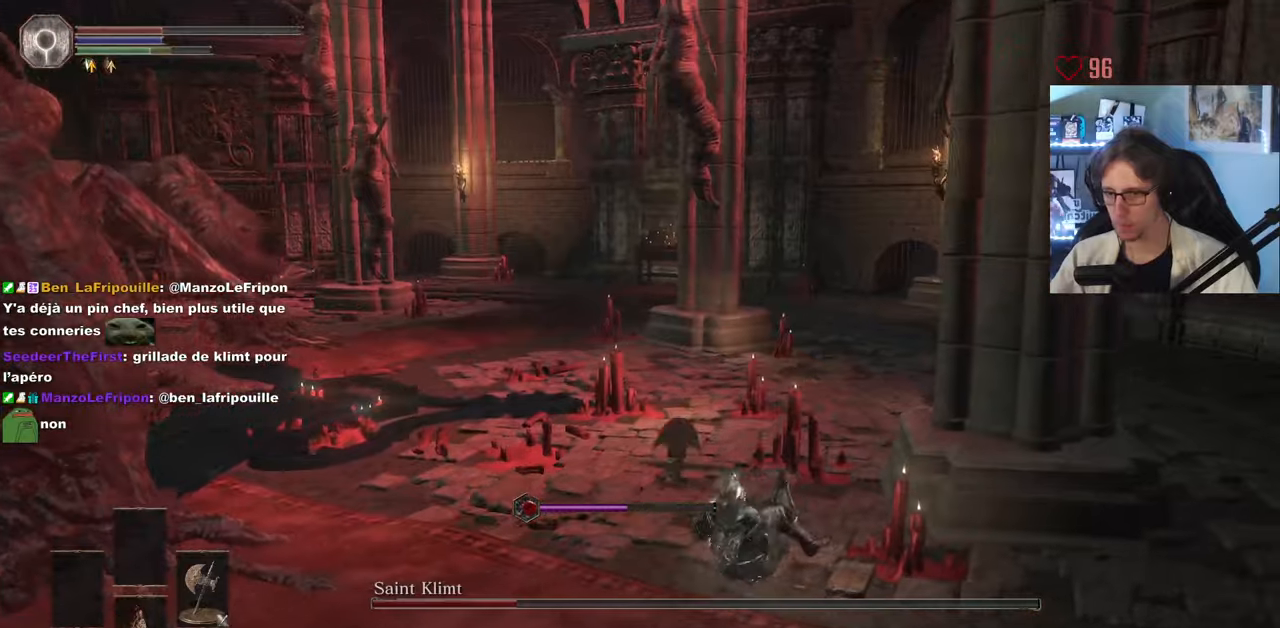
{"keys": ["d", "space"], "mouse": [], "events": [[200, "z", "up"]]}
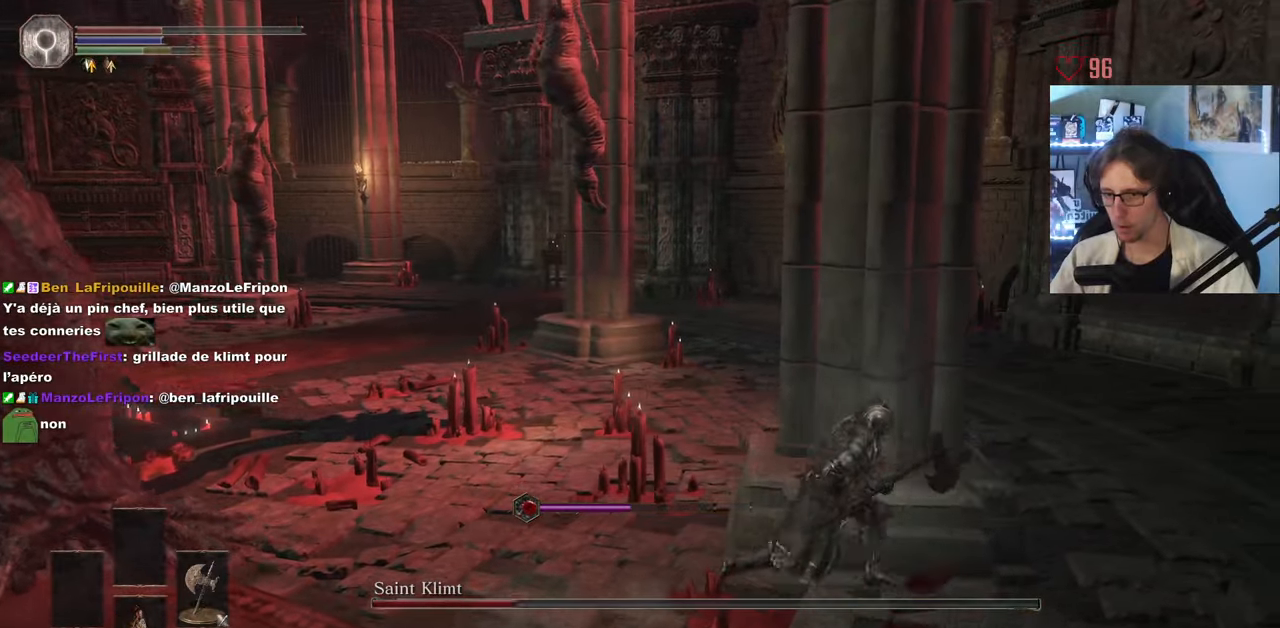
{"keys": ["space", "z"], "mouse": [], "events": [[166, "z", "down"], [400, "d", "up"]]}
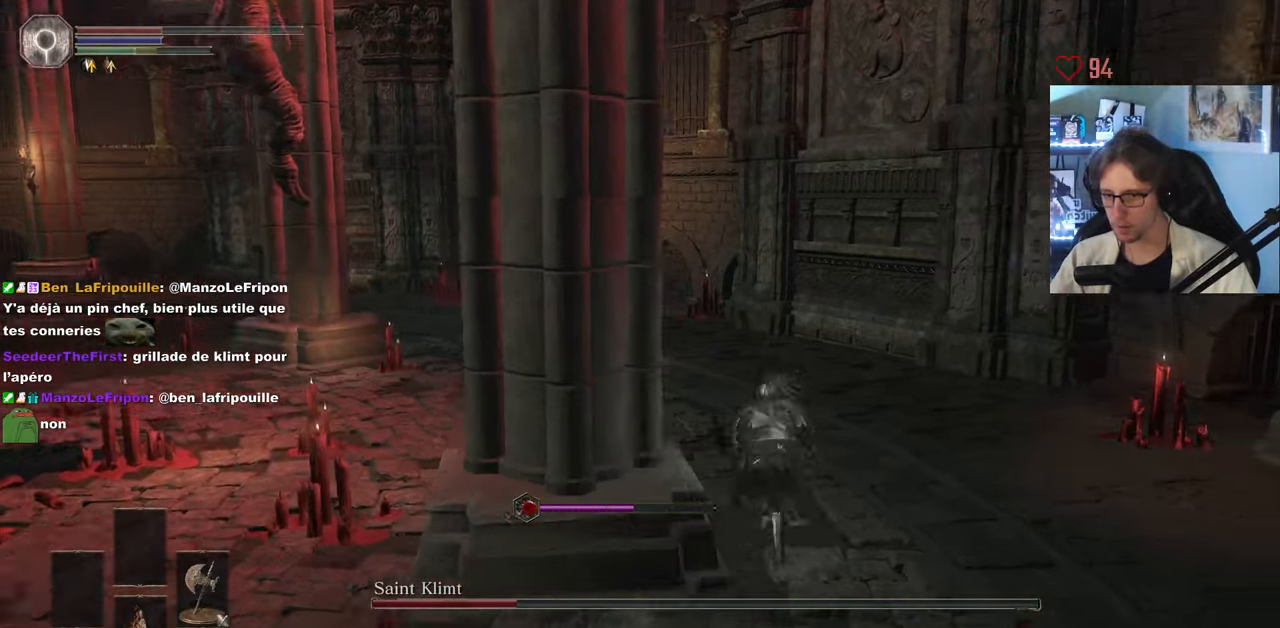
{"keys": ["d", "z"], "mouse": [], "events": [[133, "r", "down"], [283, "r", "up"], [416, "space", "up"], [466, "d", "down"]]}
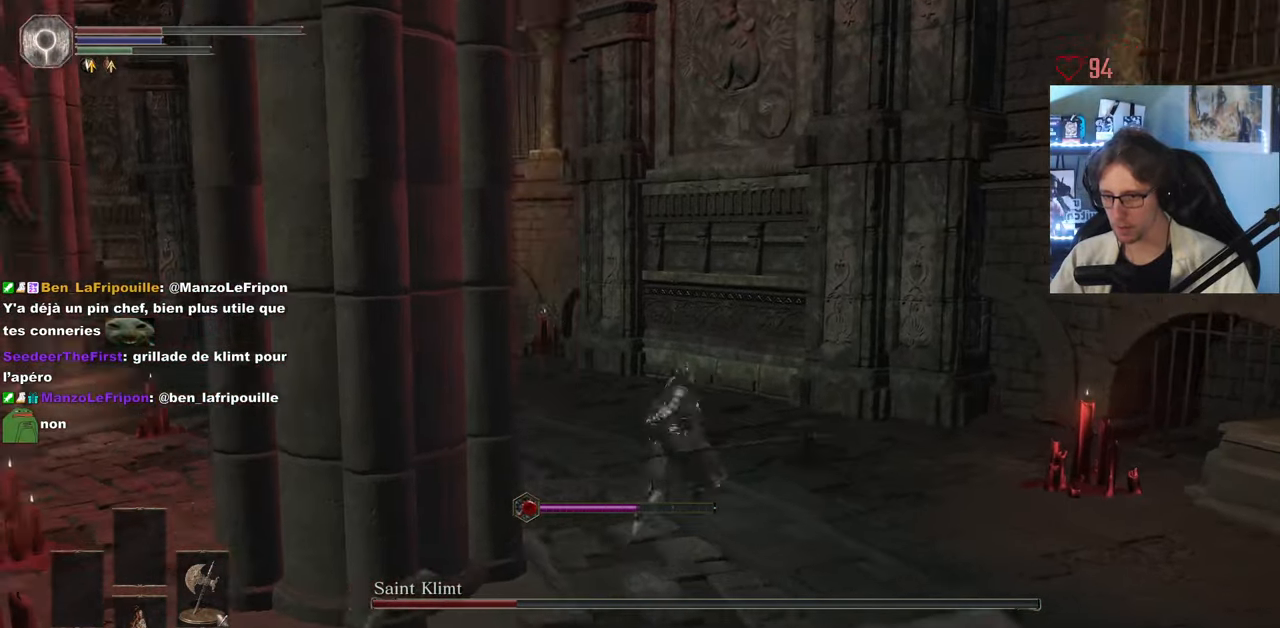
{"keys": ["s"], "mouse": [], "events": [[16, "z", "up"], [150, "s", "down"], [433, "d", "up"]]}
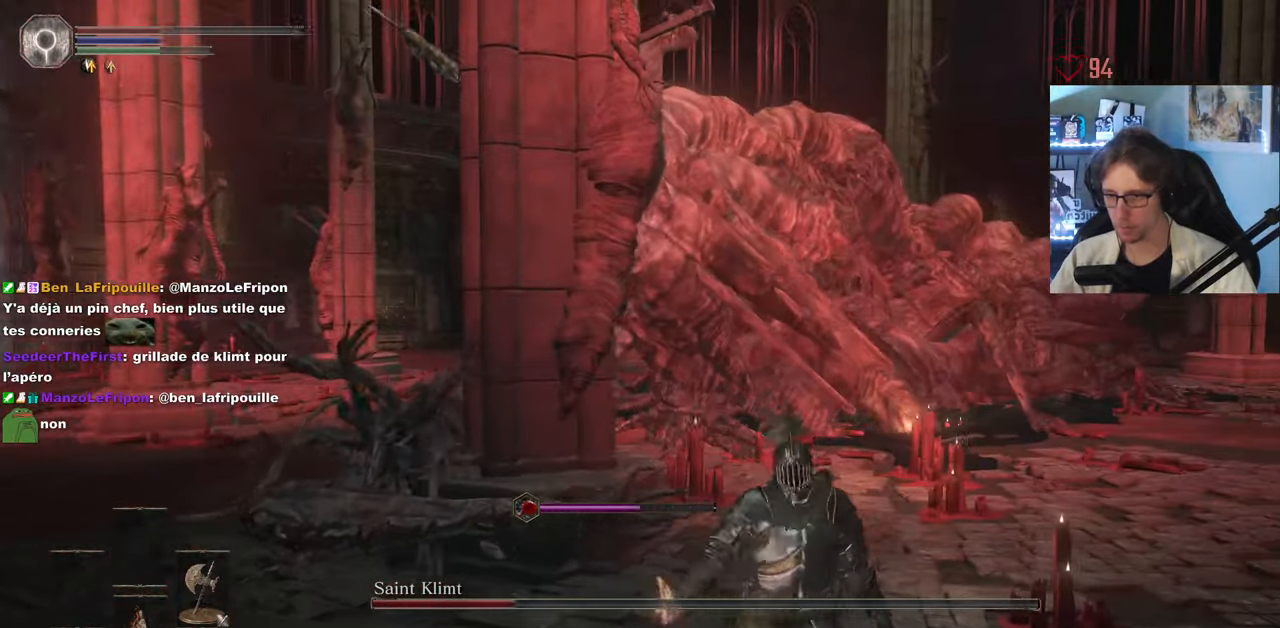
{"keys": ["s"], "mouse": [], "events": []}
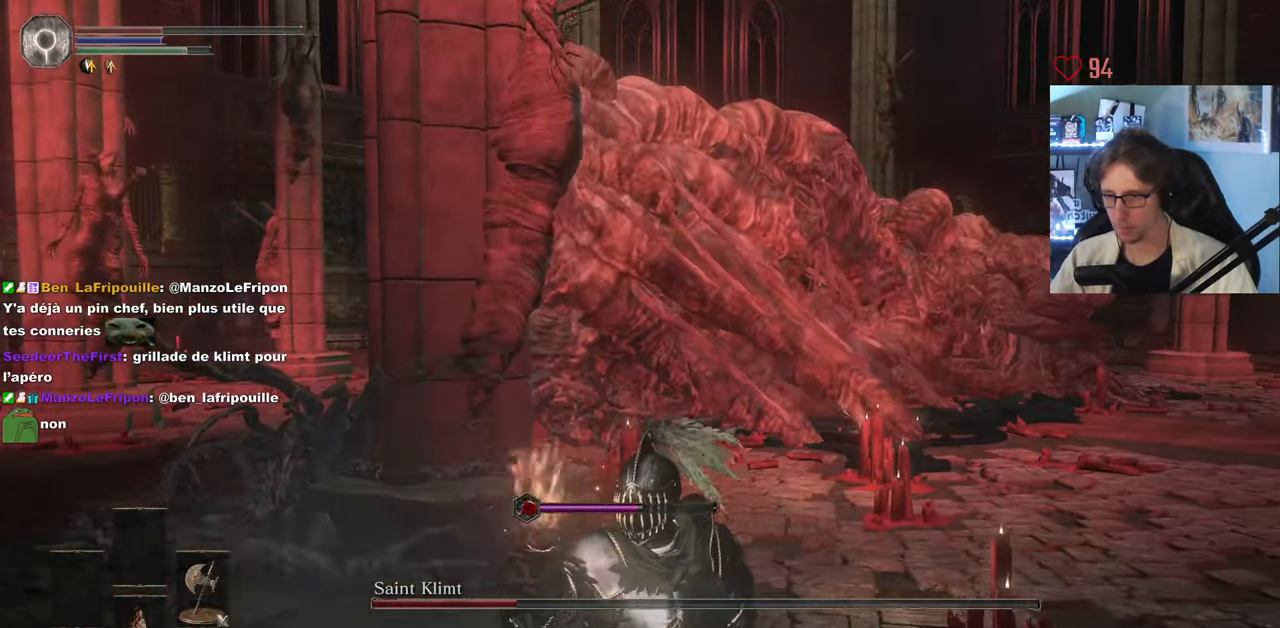
{"keys": ["s"], "mouse": [], "events": [[83, "d", "down"], [183, "s", "up"], [316, "s", "down"], [416, "d", "up"]]}